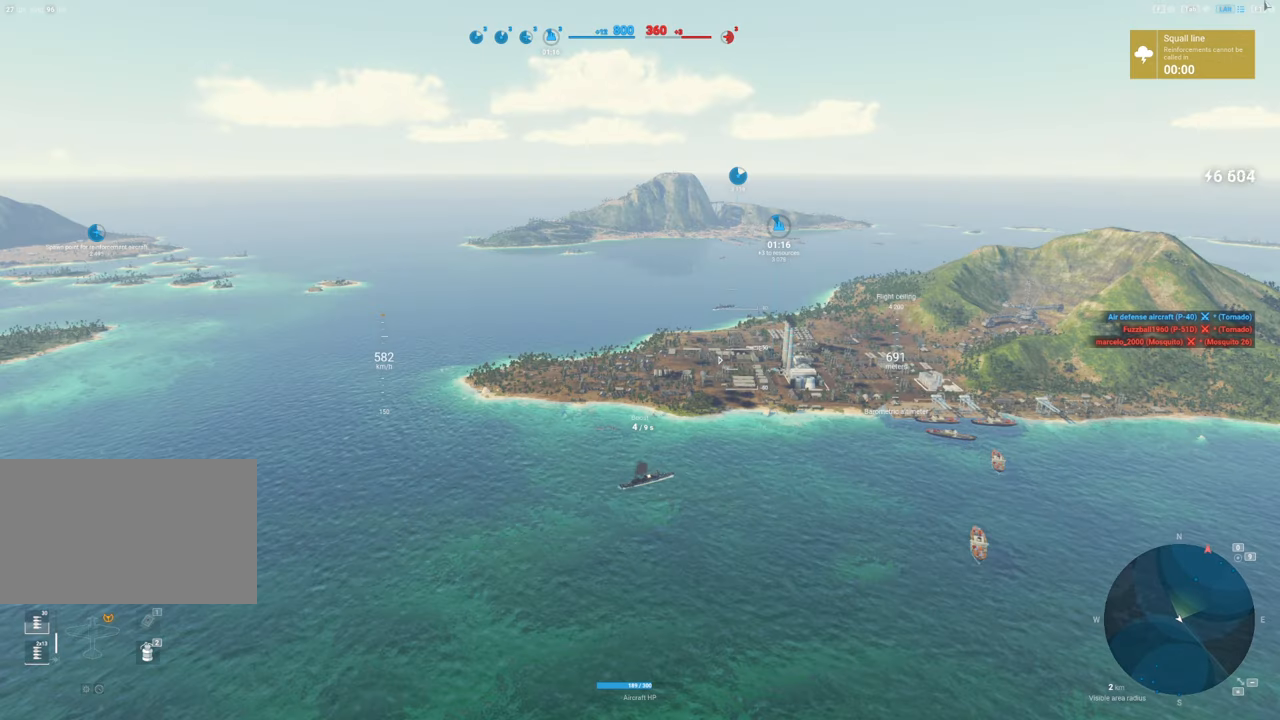
Gameplay with keyboard and mouse; each line is a JSON object with the keys and mouse buttons held at the frame after it. "events" lists presses ("down") and releases ("up") of "1", "2", "3", "4", "5", "a", "alt", "c", "caps_lock", "ctrl", "d", "e", "f", "g", "q", "r", "s", "shift", "space", "t", "tab", "v", "w", "x", "z", "mouse_left", "mouse_wheel" and "mouse_right" between this image and that frame as [ms after this image, input, new state], when the widget could be followed in between. "mouse_left", "mouse_wheel", "mouse_right" = the "left", "wheel", "right" buttons of the "mouse" list. No other keys are recorded. "wheel" means that the mouse wheel is clicked or scrolled. "mouse_move" is the direction in which the mouse moves at that frame (one of eight, or "still"), when it could be read.
{"keys": [], "mouse": [], "mouse_move": "still", "events": []}
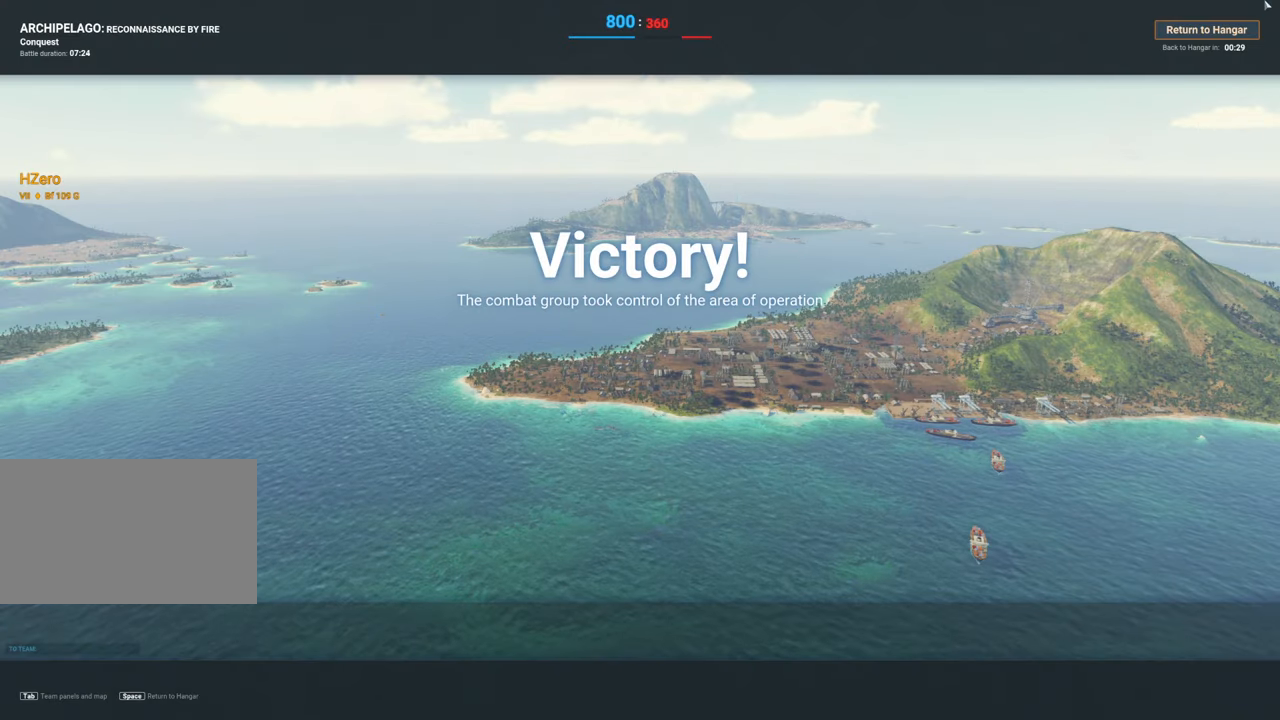
{"keys": [], "mouse": [], "mouse_move": "still", "events": []}
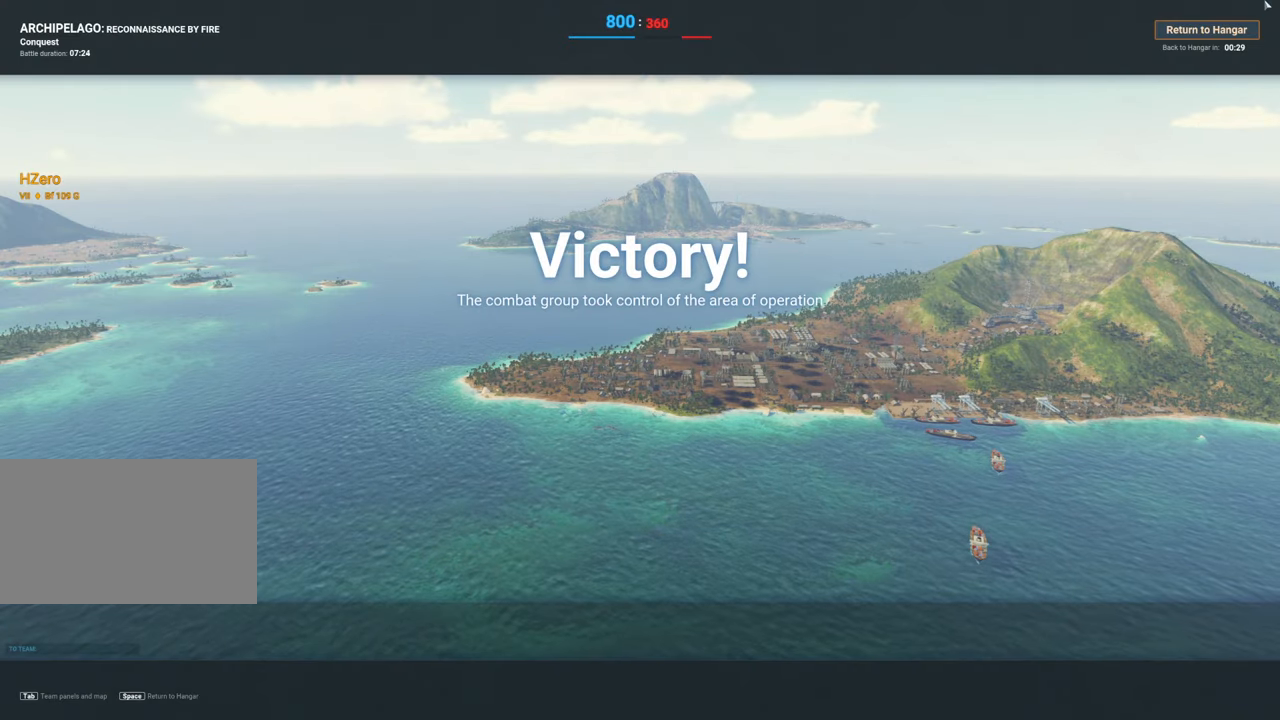
{"keys": [], "mouse": [], "mouse_move": "still", "events": []}
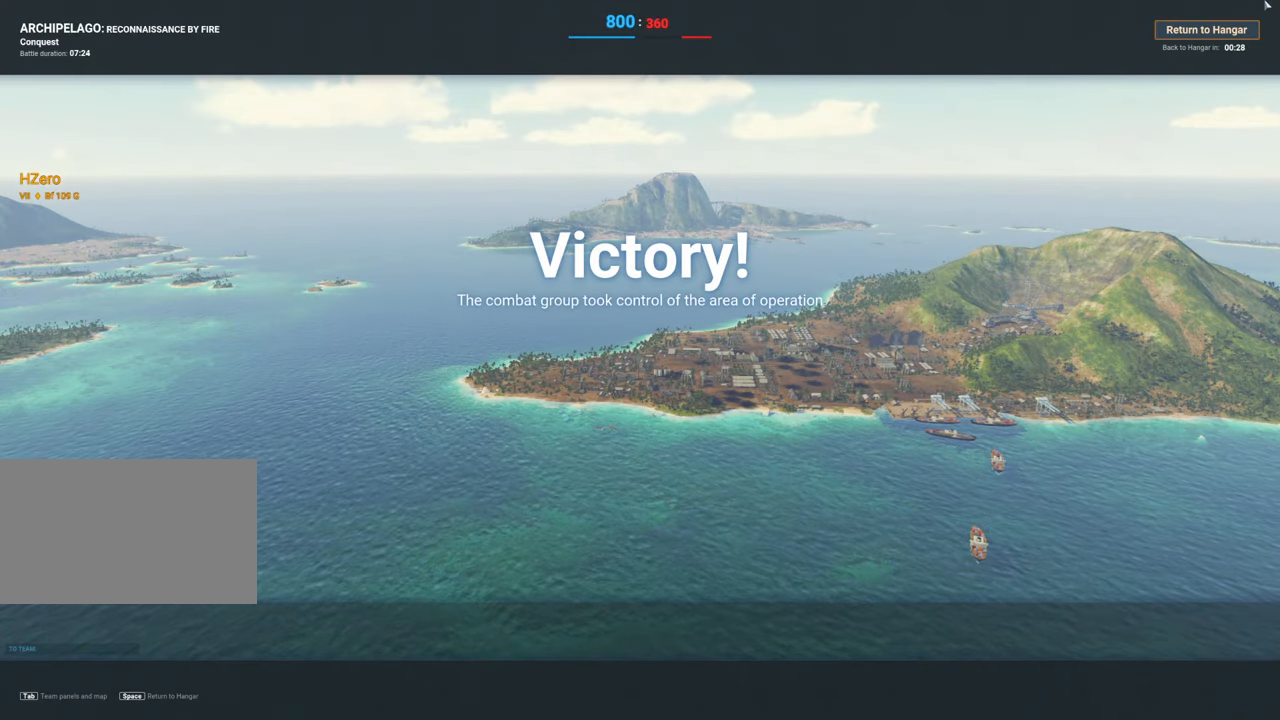
{"keys": [], "mouse": [], "mouse_move": "still", "events": []}
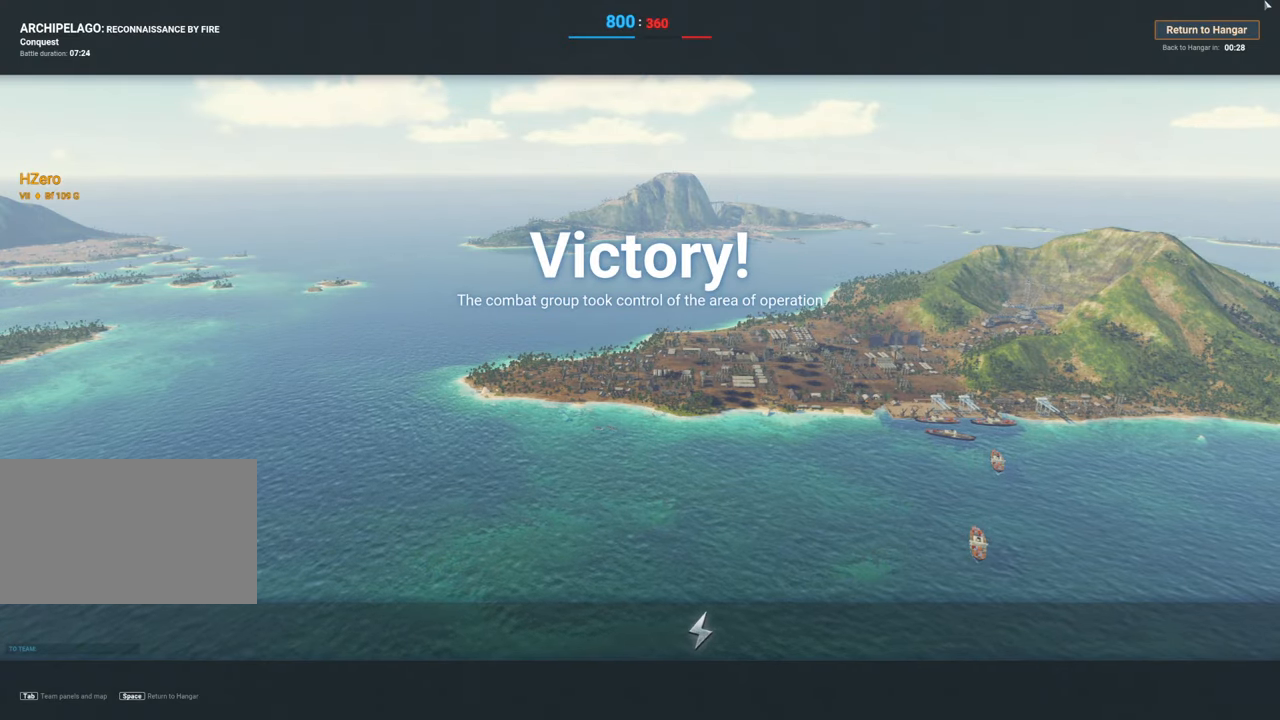
{"keys": [], "mouse": [], "mouse_move": "still", "events": []}
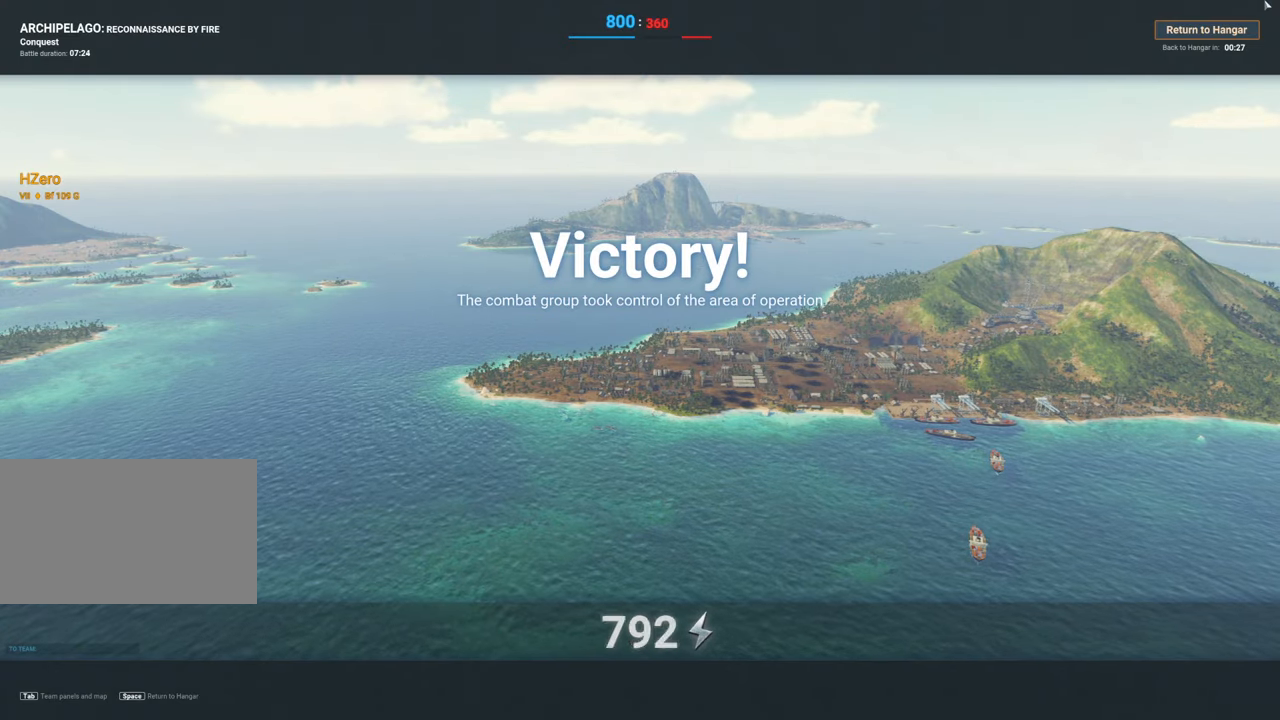
{"keys": [], "mouse": [], "mouse_move": "still", "events": []}
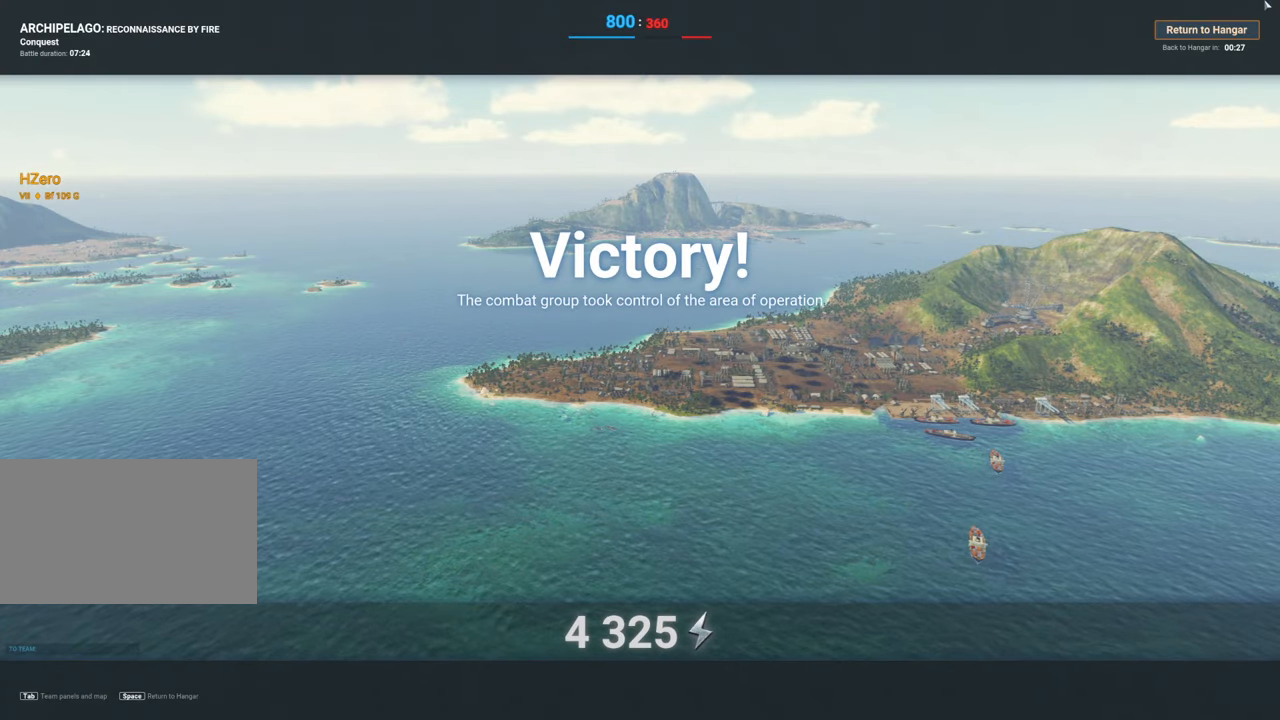
{"keys": [], "mouse": [], "mouse_move": "still", "events": []}
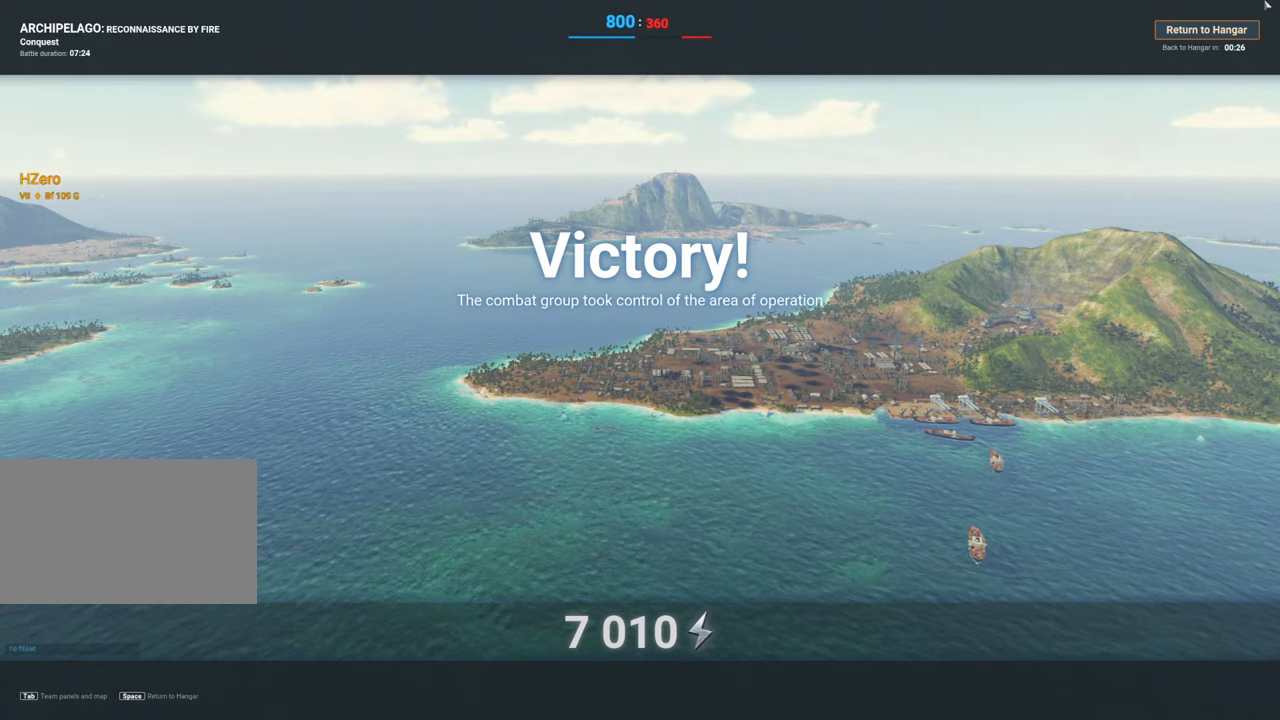
{"keys": [], "mouse": [], "mouse_move": "still", "events": []}
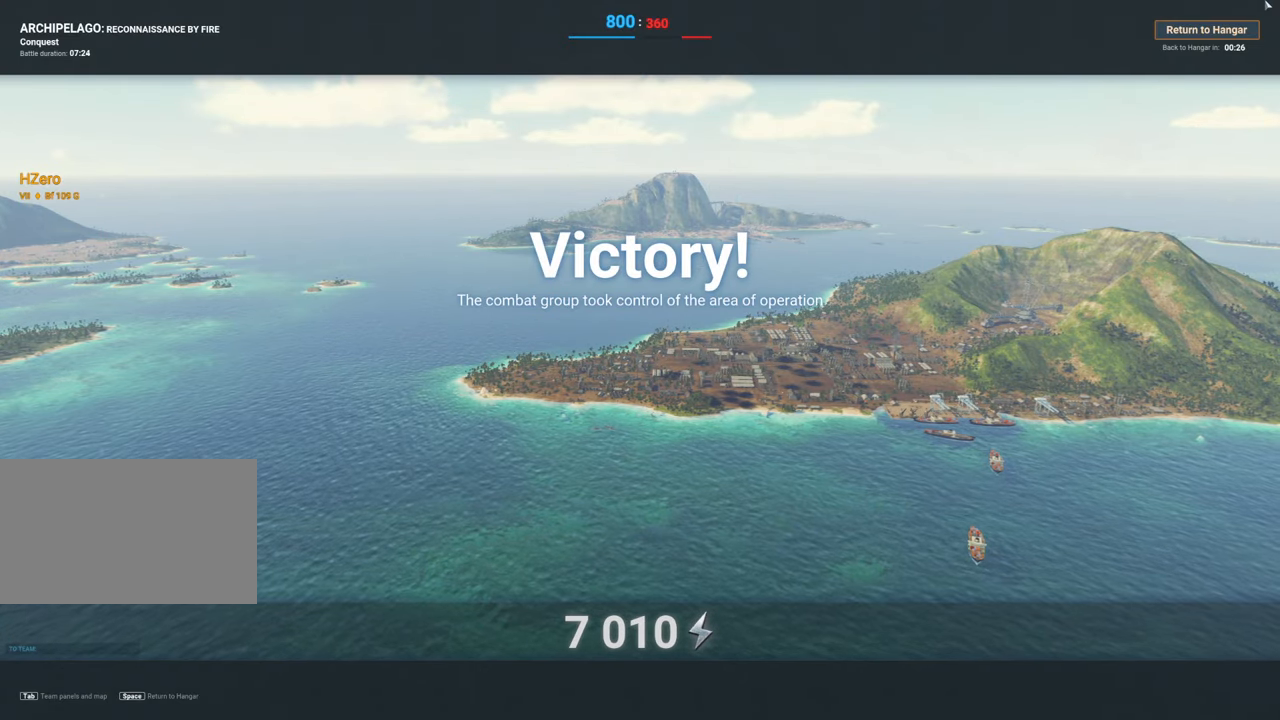
{"keys": [], "mouse": [], "mouse_move": "still", "events": []}
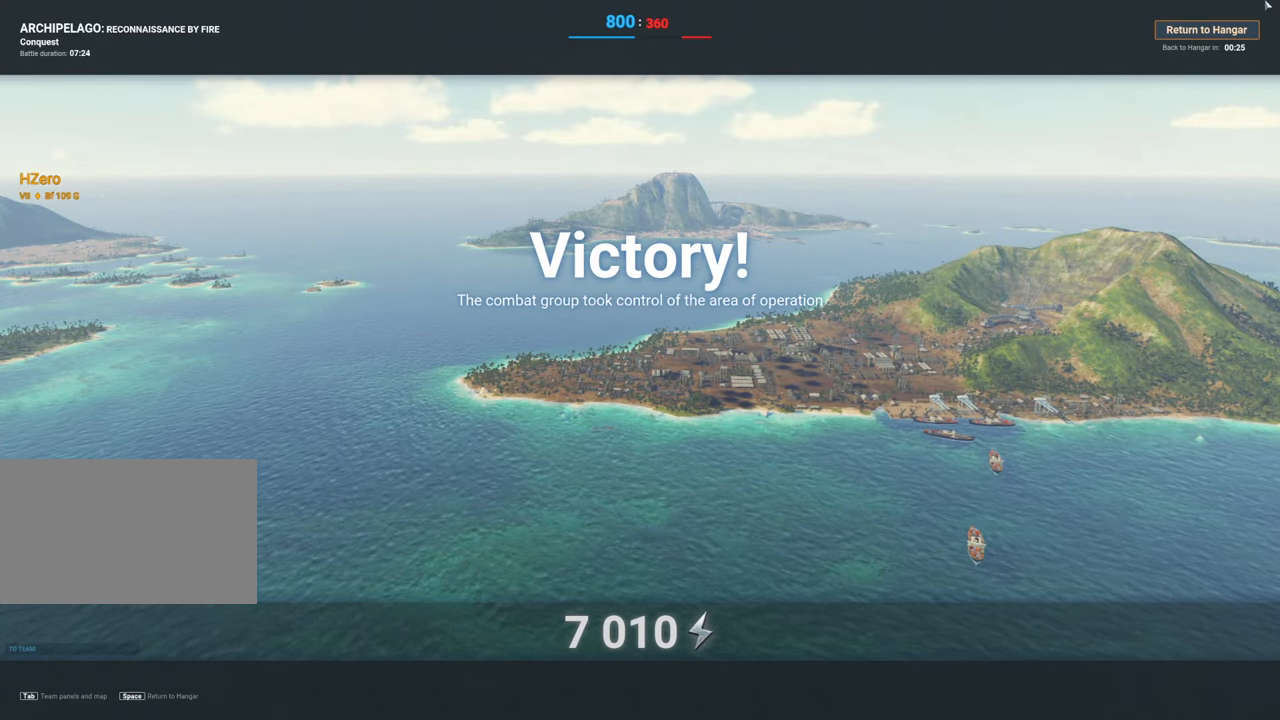
{"keys": [], "mouse": [], "mouse_move": "still", "events": []}
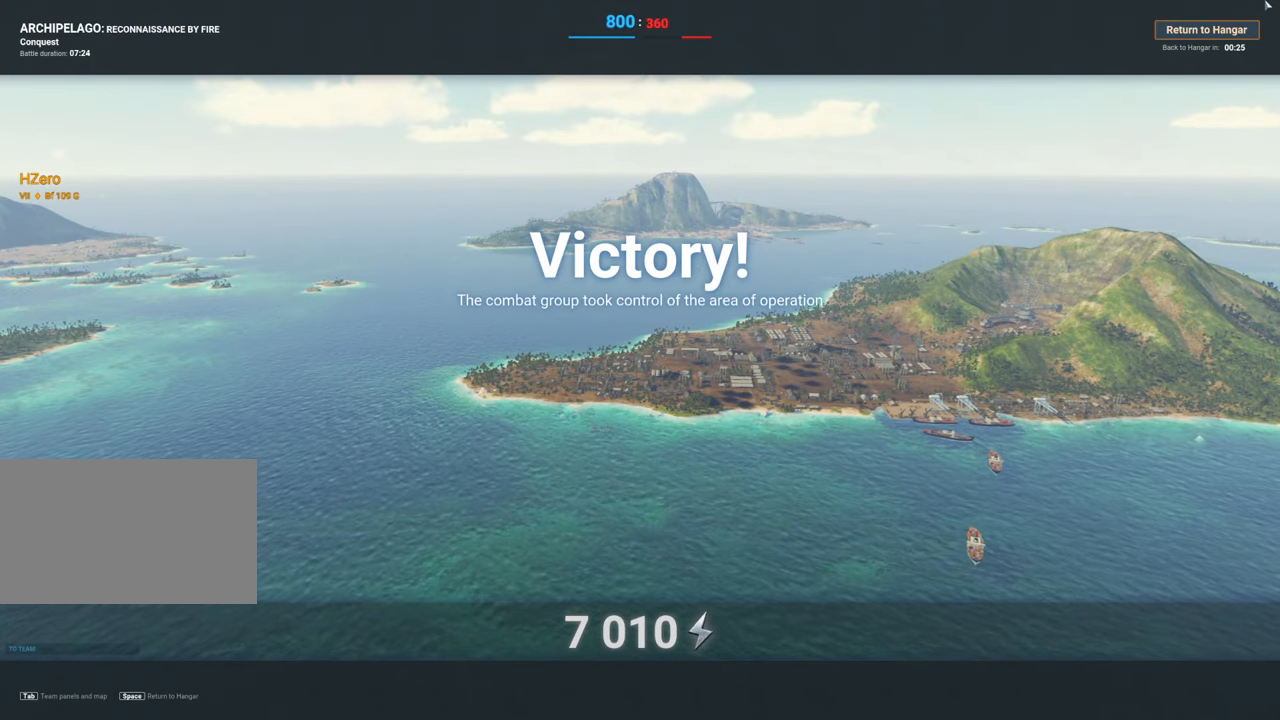
{"keys": [], "mouse": [], "mouse_move": "still", "events": []}
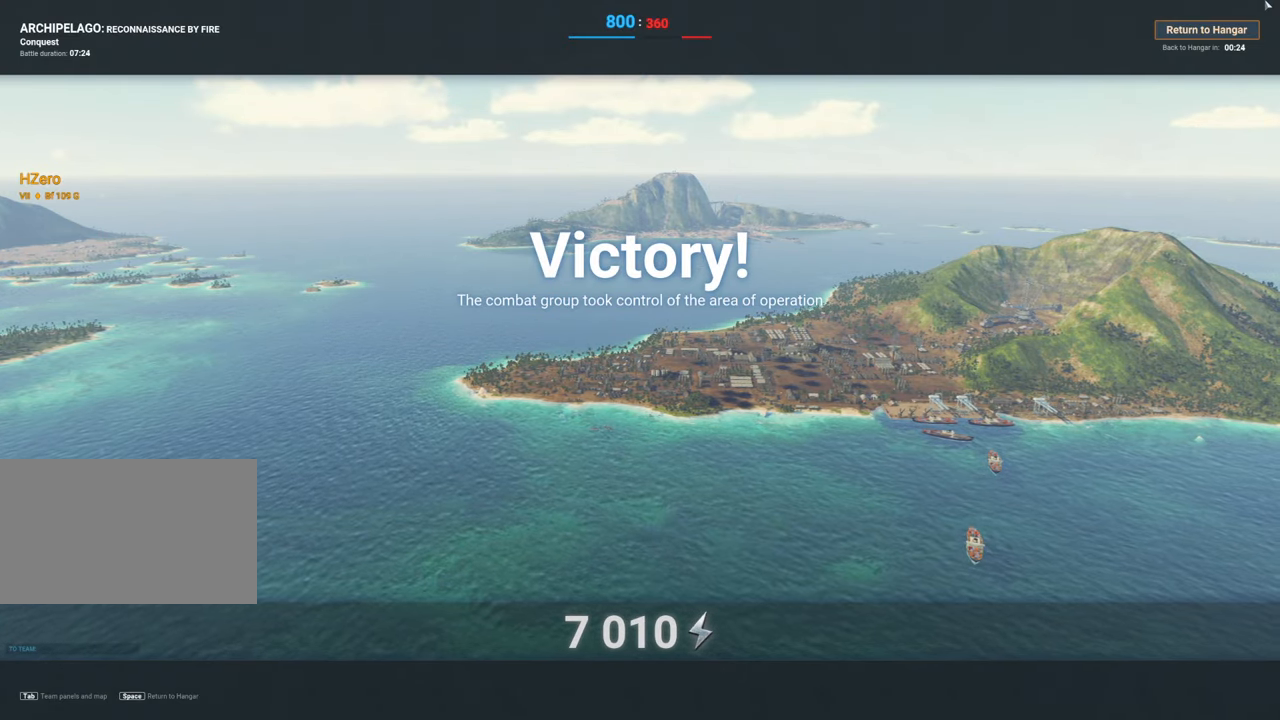
{"keys": [], "mouse": [], "mouse_move": "down", "events": []}
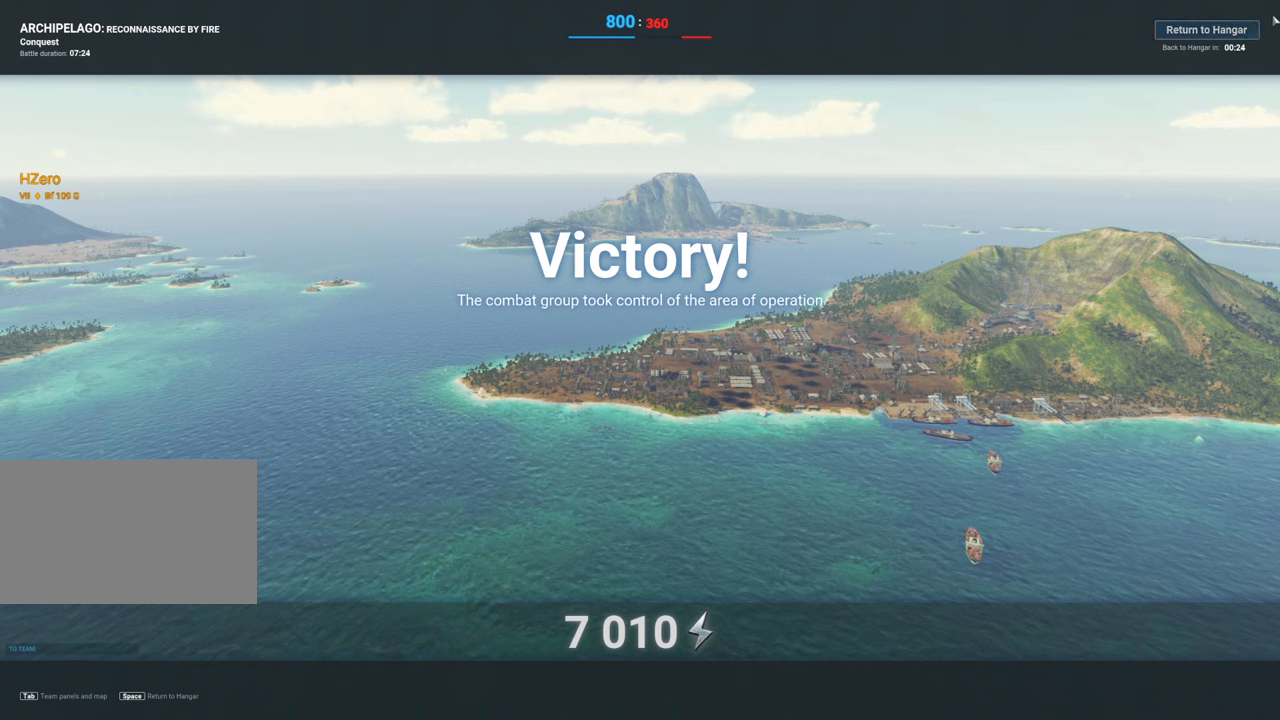
{"keys": [], "mouse": [], "mouse_move": "still", "events": []}
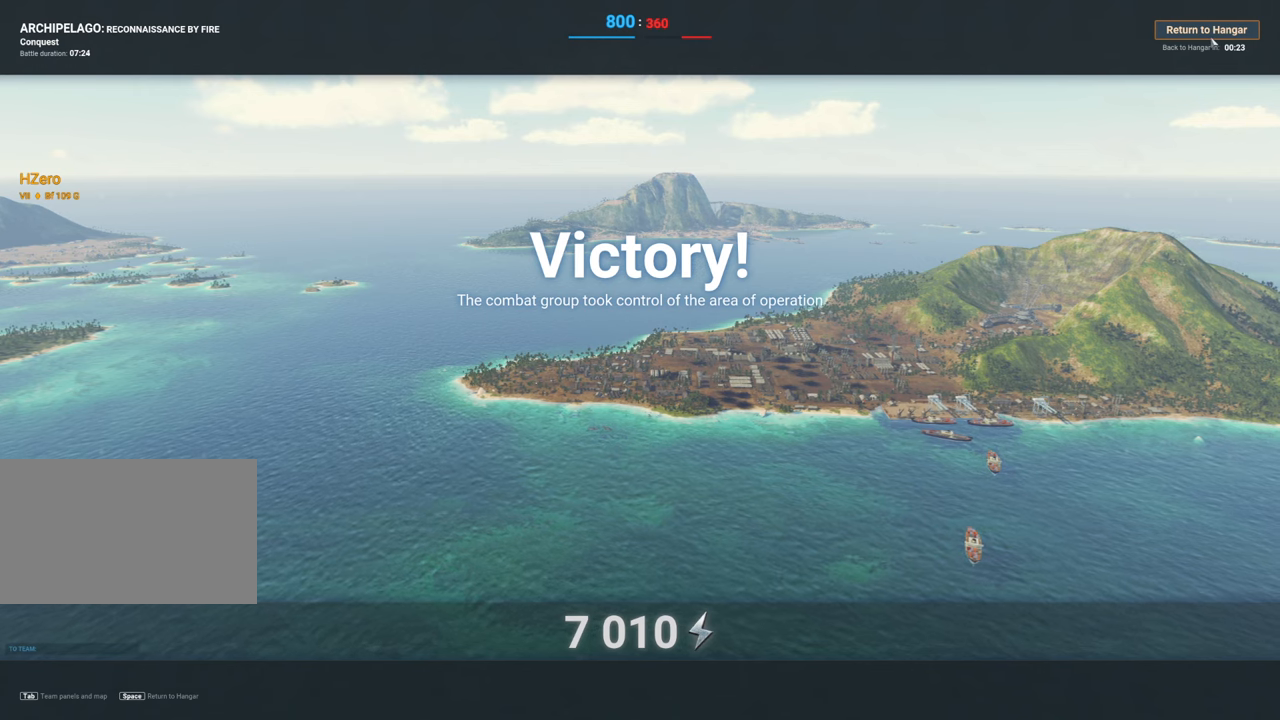
{"keys": [], "mouse": ["left"], "mouse_move": "still", "events": [[267, "mouse_left", "down"]]}
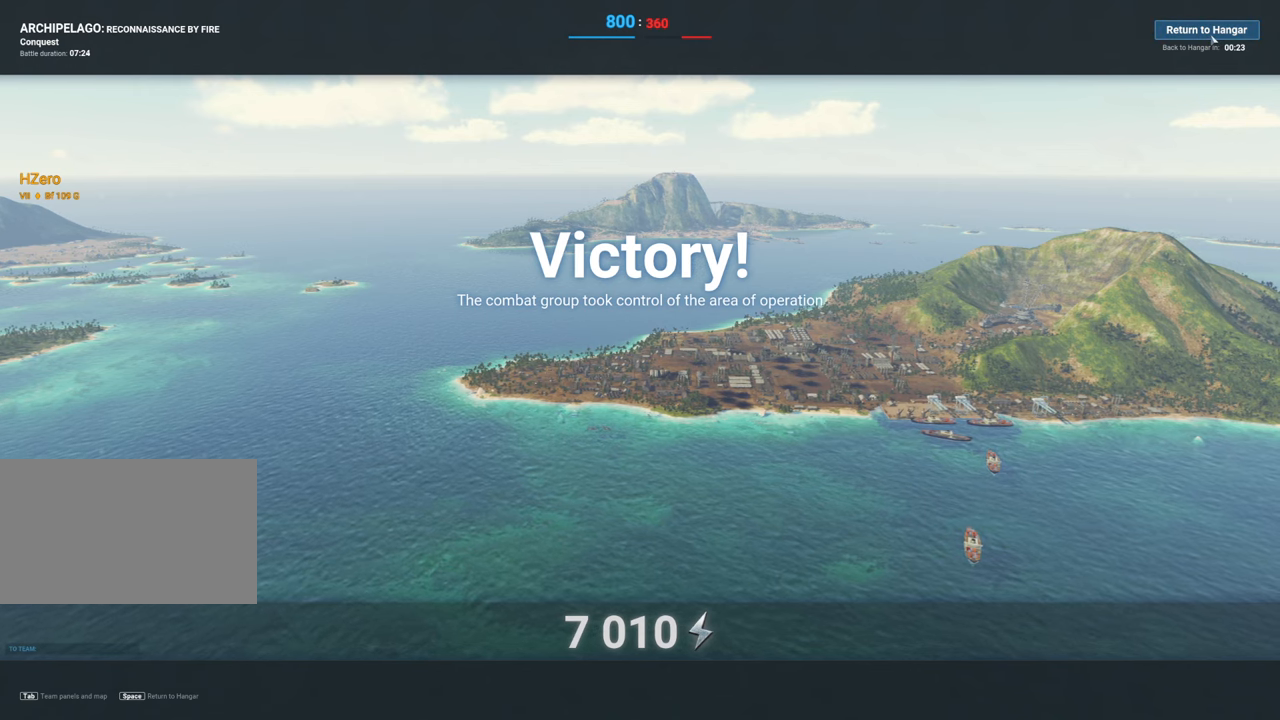
{"keys": [], "mouse": [], "mouse_move": "down-left", "events": [[50, "mouse_left", "up"]]}
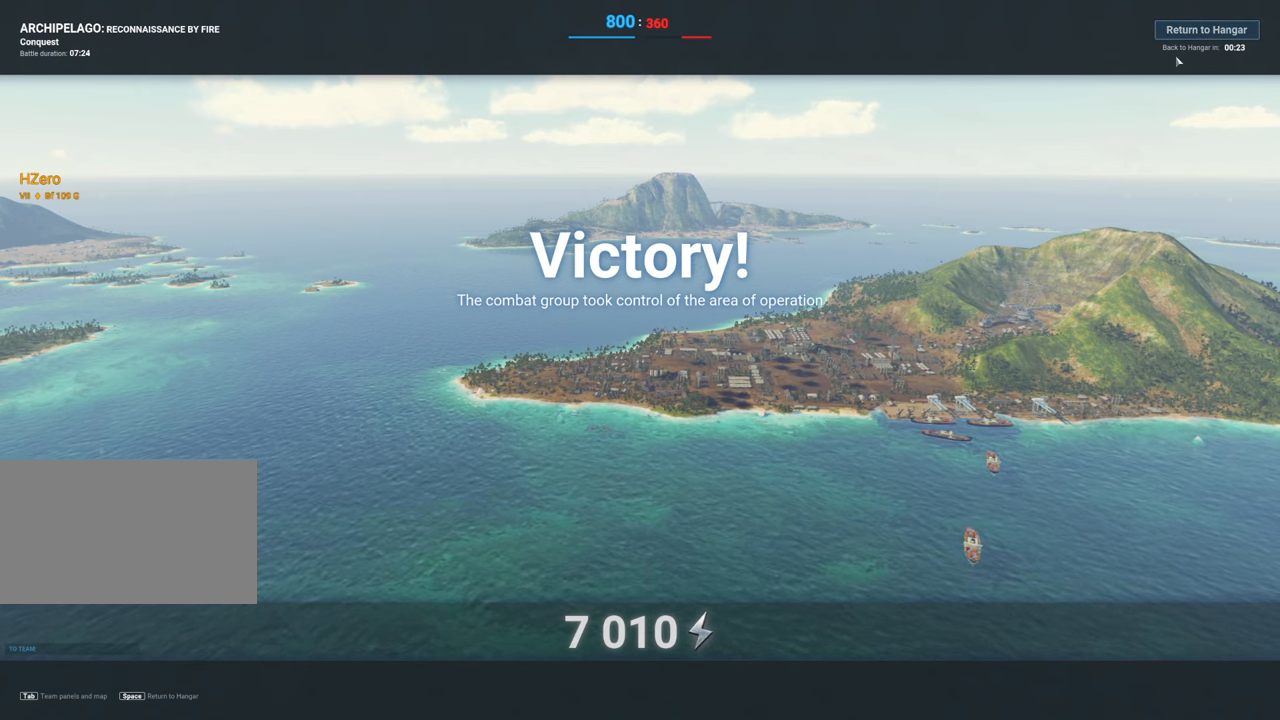
{"keys": [], "mouse": [], "mouse_move": "still", "events": []}